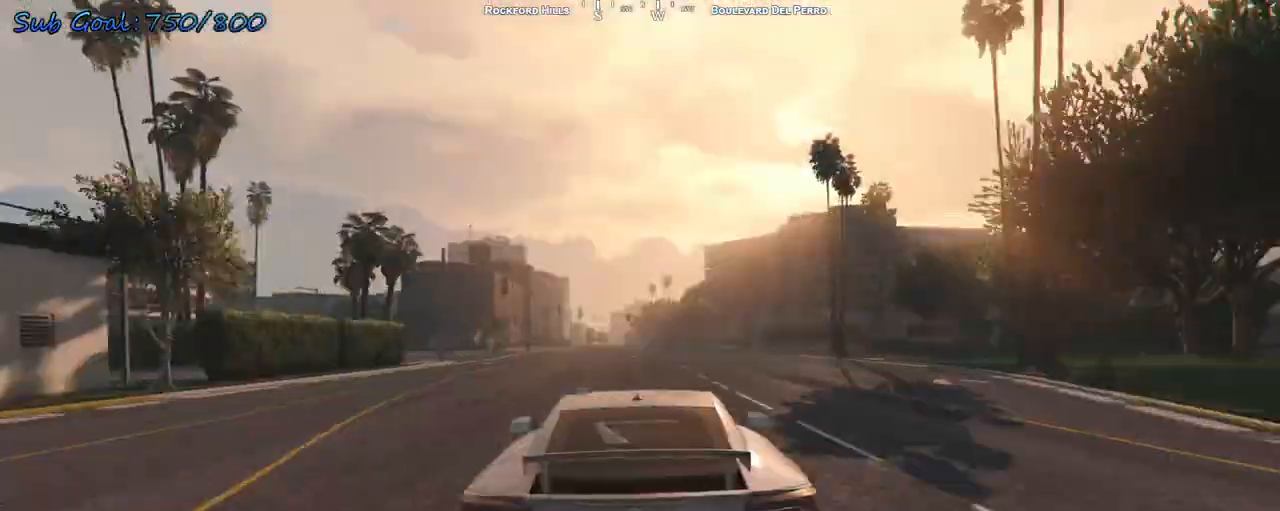
Gameplay with keyboard; each line is a JSON object with the keys held at the frame after it. "events" lists presses ("down") and releases ("up") of "a", "d", "s" and "w" between this image and that frame as [ms after this image, input, new state], when the widget could be followed in between. No other keys are recorded. Mouse input is not recorded.
{"keys": ["w"], "events": []}
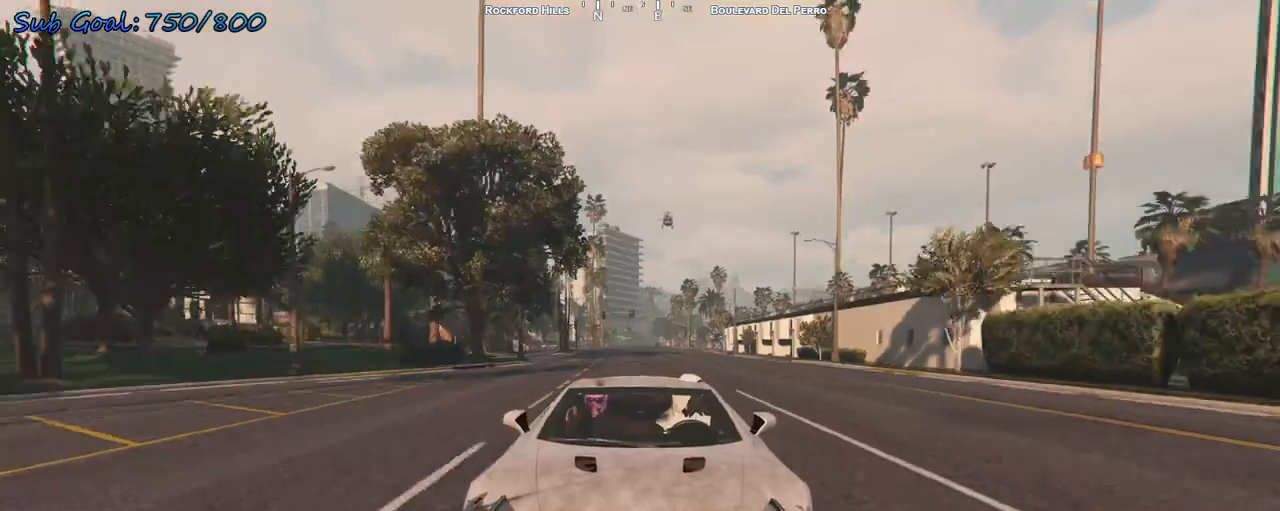
{"keys": ["w"], "events": [[100, "a", "down"], [167, "a", "up"]]}
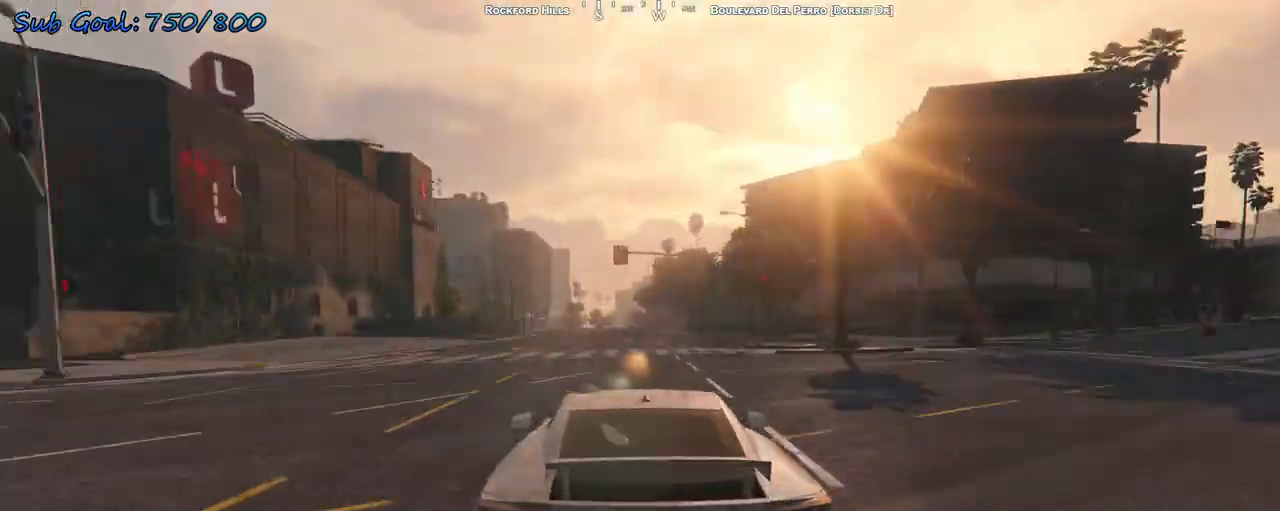
{"keys": ["w"], "events": [[100, "a", "down"], [233, "a", "up"]]}
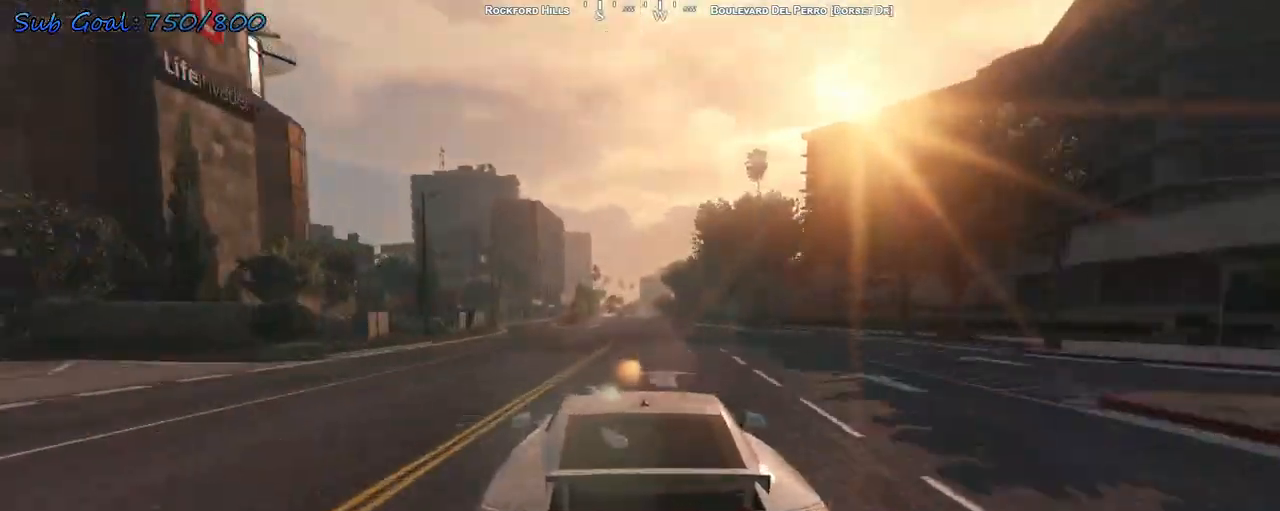
{"keys": ["w"], "events": [[233, "a", "down"], [300, "a", "up"]]}
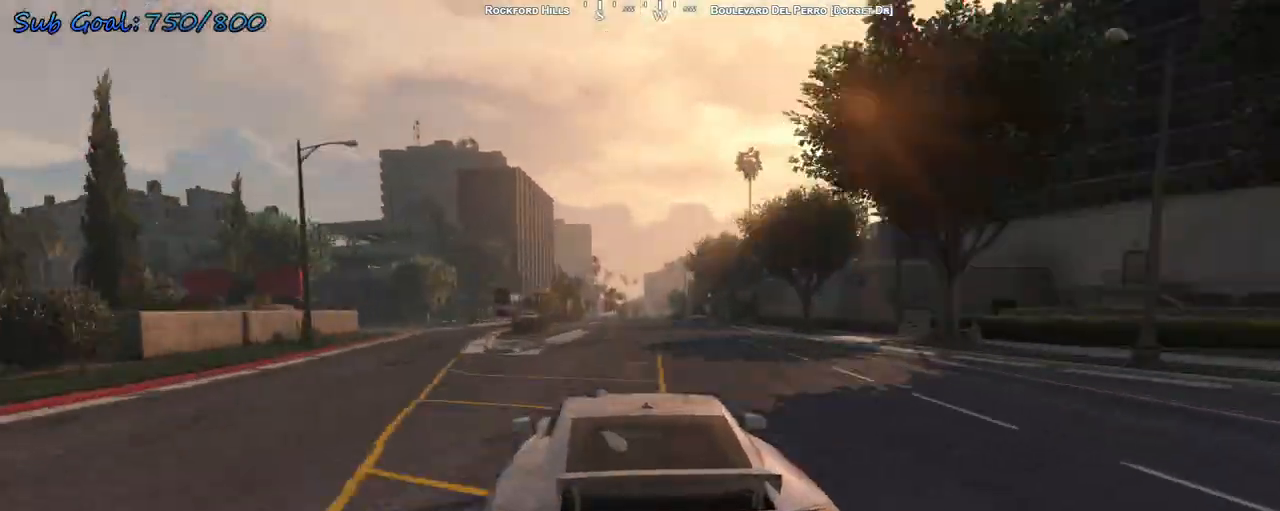
{"keys": ["w"], "events": [[33, "d", "down"], [167, "d", "up"]]}
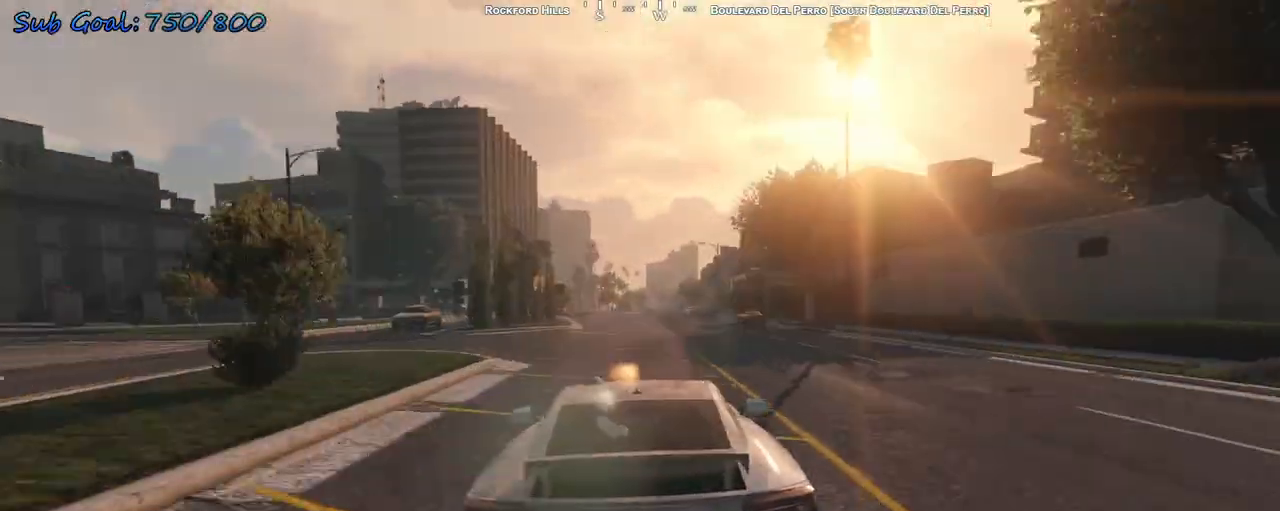
{"keys": ["d", "w"], "events": [[400, "d", "down"]]}
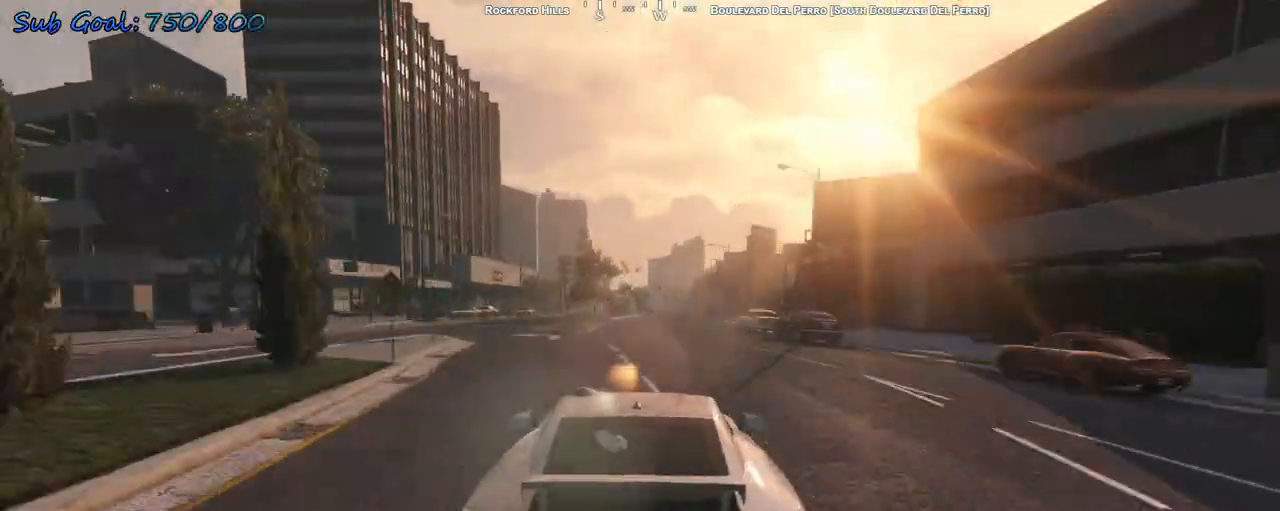
{"keys": ["d", "w"], "events": [[67, "d", "up"], [433, "d", "down"]]}
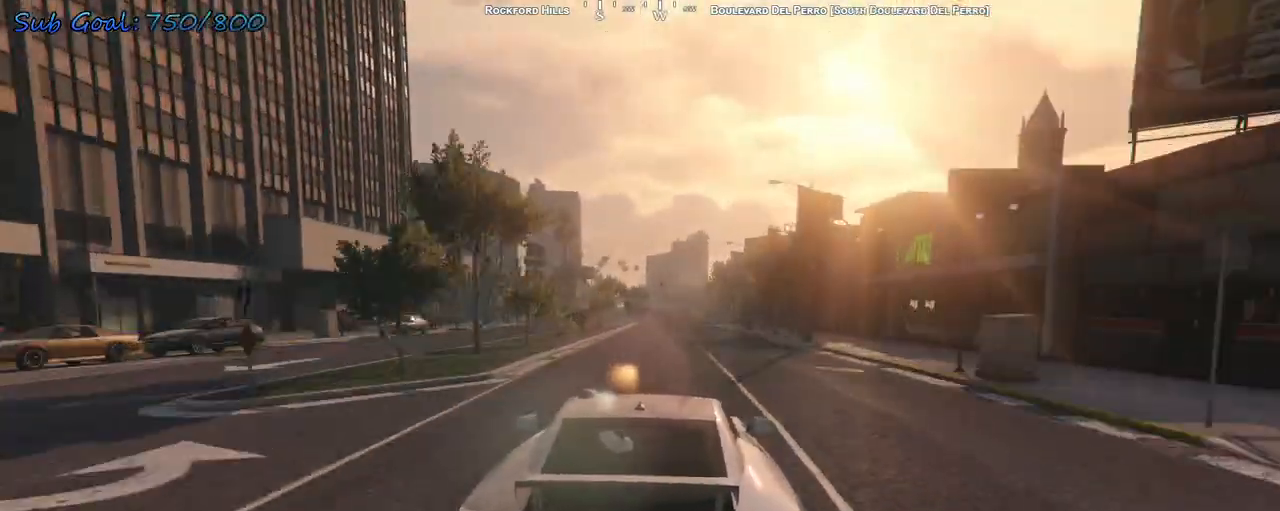
{"keys": ["a", "w"], "events": [[33, "d", "up"], [433, "a", "down"]]}
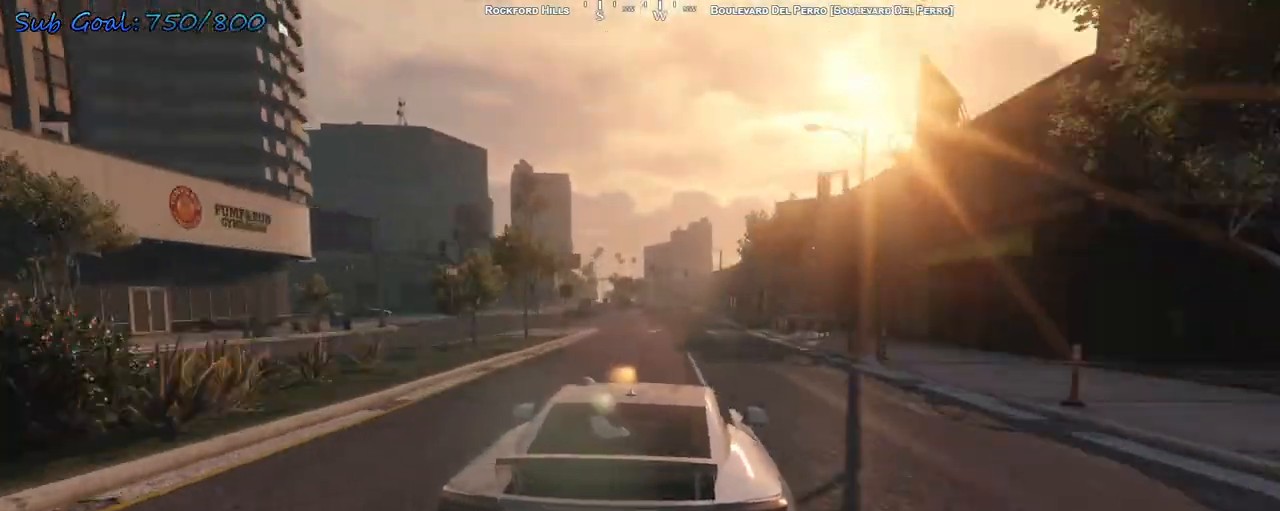
{"keys": ["a", "w"], "events": [[33, "a", "up"], [500, "a", "down"]]}
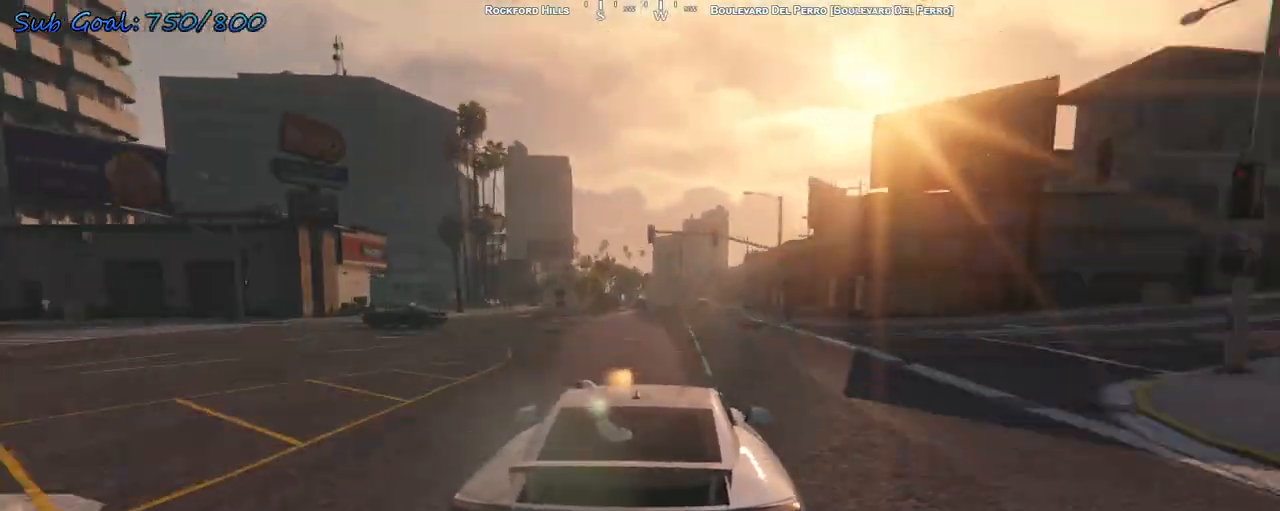
{"keys": ["a", "w"], "events": [[100, "a", "up"], [100, "w", "up"], [133, "d", "down"], [167, "w", "down"], [367, "d", "up"], [500, "a", "down"]]}
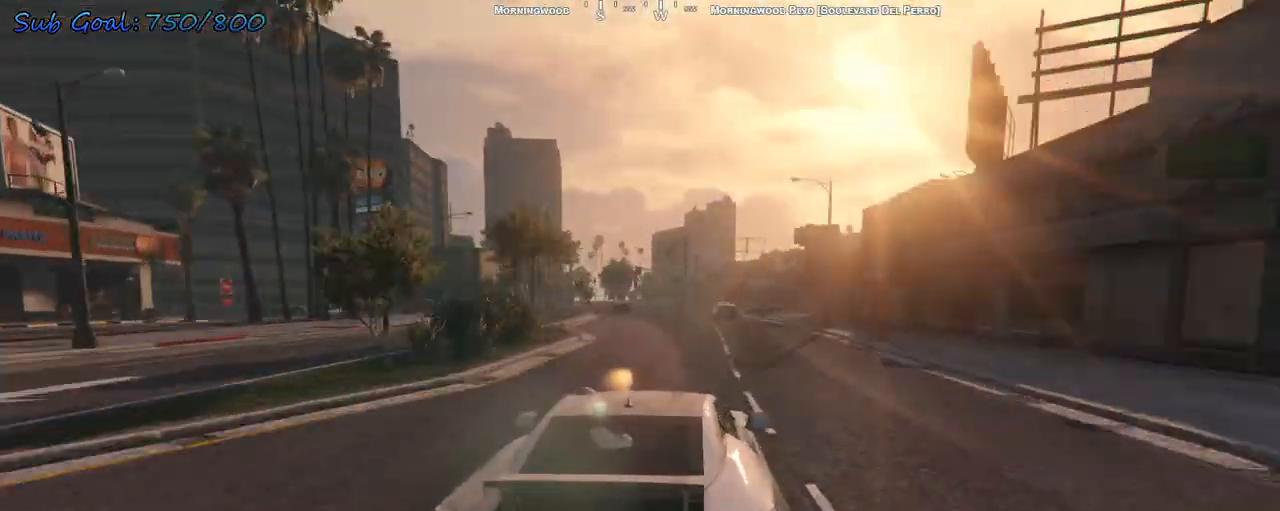
{"keys": ["a", "w"], "events": [[133, "a", "up"], [433, "a", "down"]]}
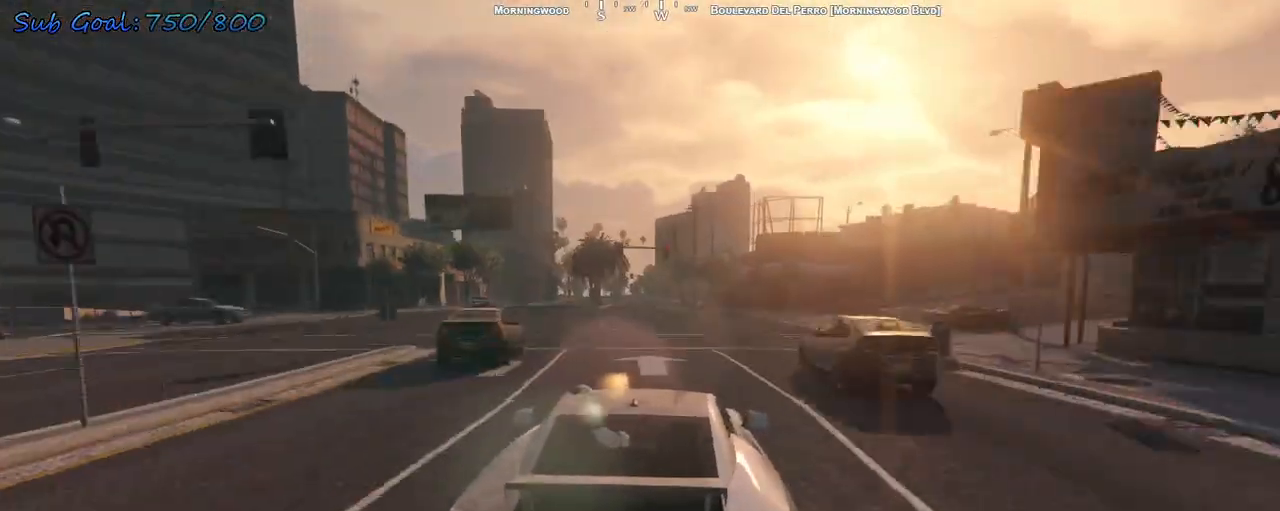
{"keys": ["w"], "events": [[67, "a", "up"]]}
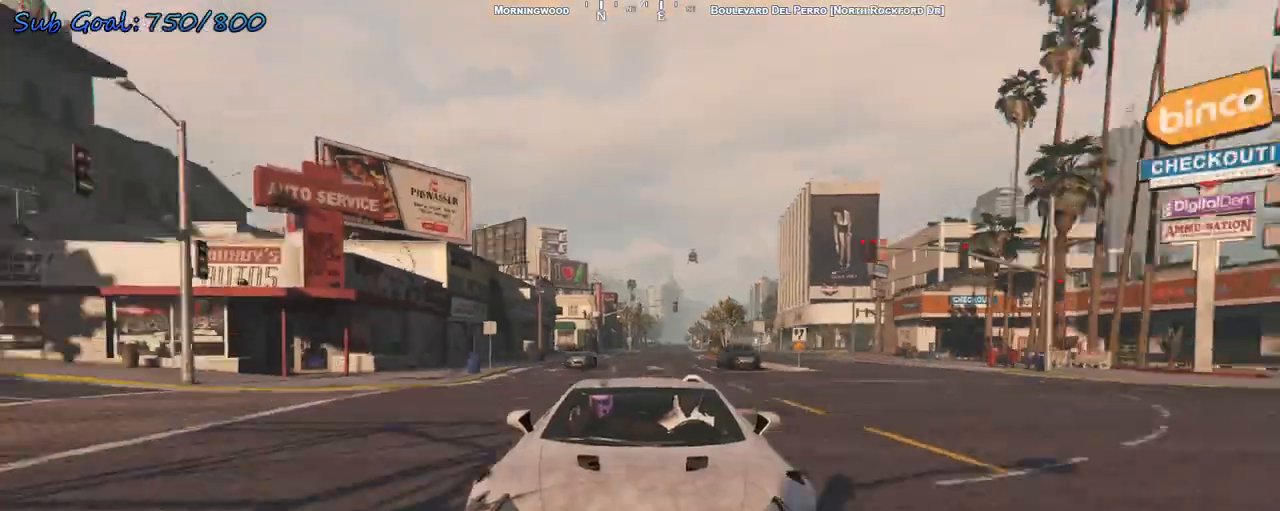
{"keys": ["w"], "events": [[133, "a", "down"], [167, "a", "up"]]}
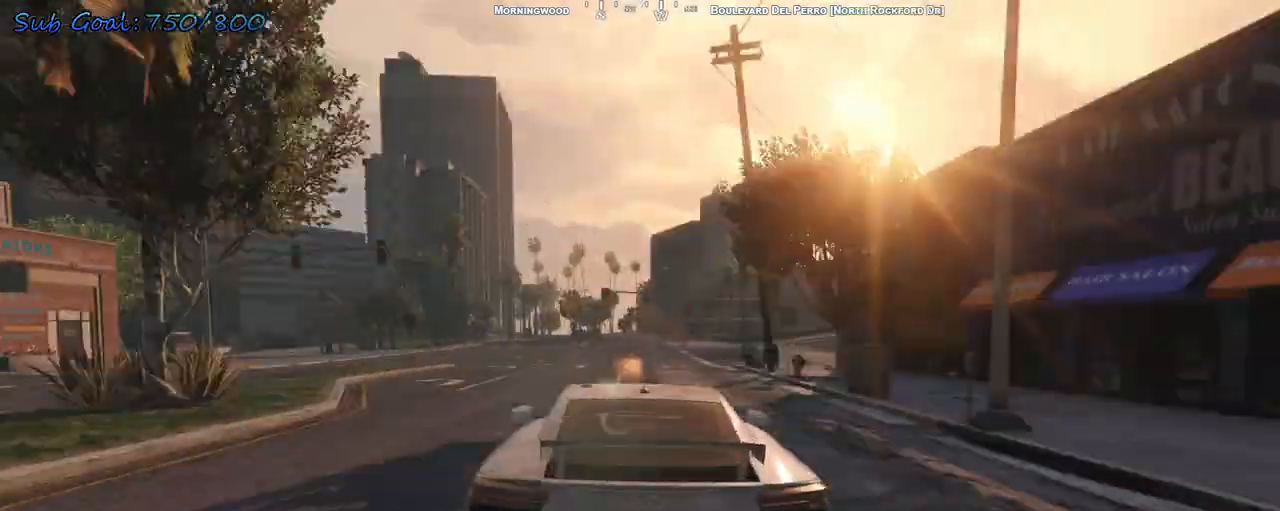
{"keys": ["w"], "events": [[100, "a", "down"], [133, "a", "up"], [333, "d", "down"], [467, "d", "up"]]}
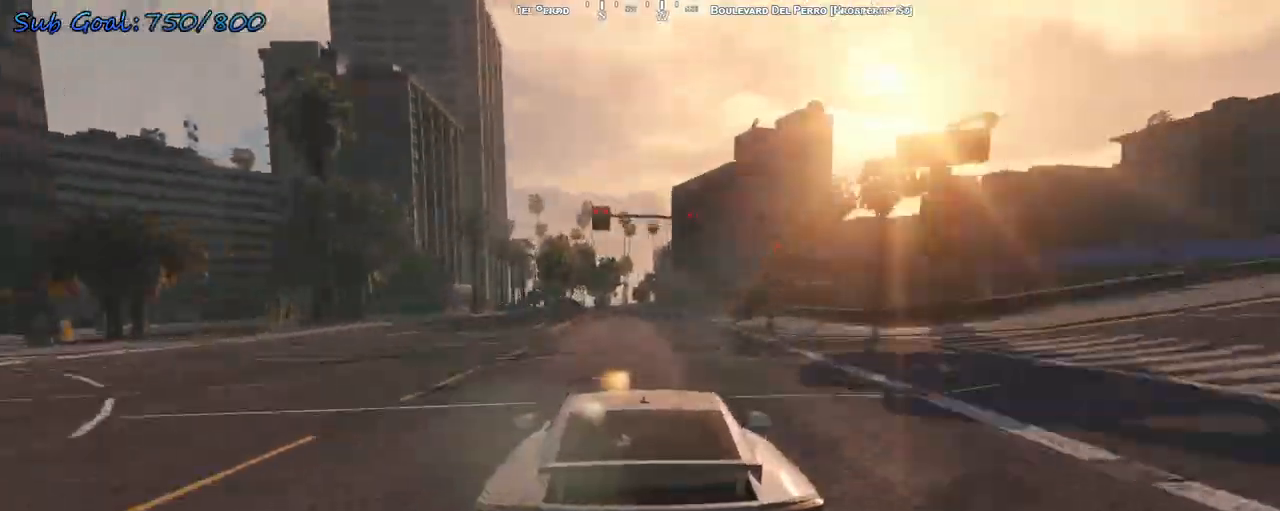
{"keys": ["a", "w"], "events": [[467, "a", "down"]]}
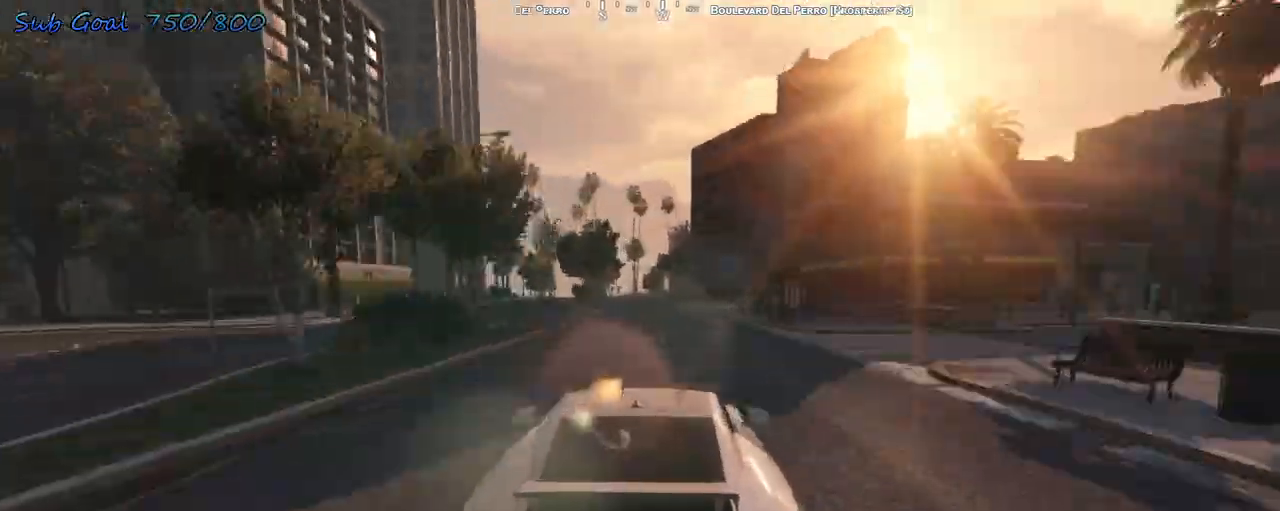
{"keys": [], "events": [[33, "a", "up"], [267, "a", "down"], [400, "a", "up"], [433, "w", "up"]]}
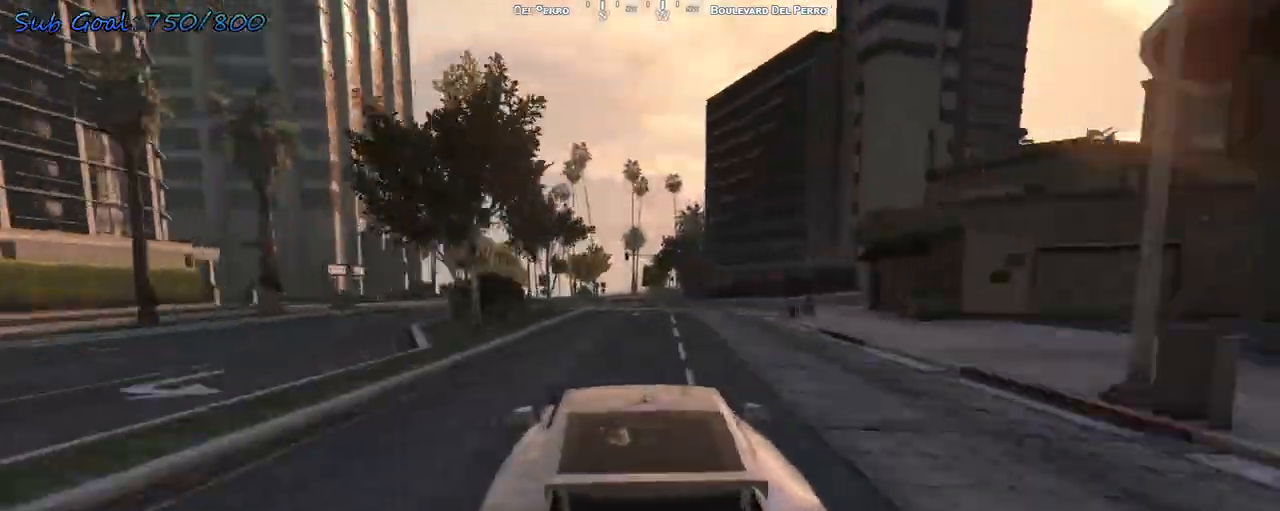
{"keys": ["s"], "events": [[67, "s", "down"], [233, "s", "up"], [300, "s", "down"], [400, "s", "up"], [500, "s", "down"]]}
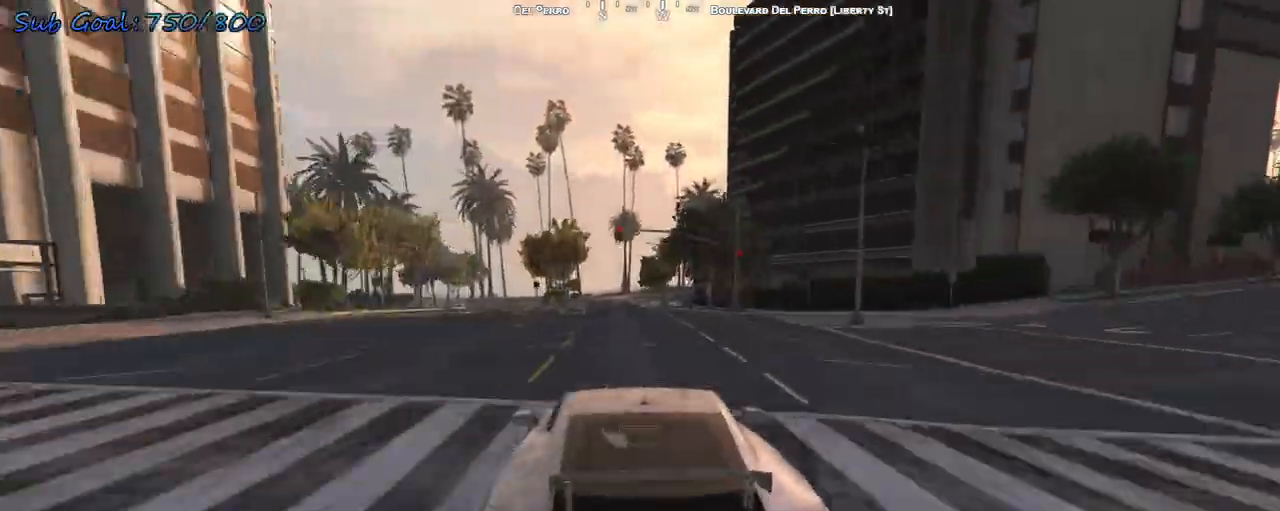
{"keys": ["s"], "events": [[33, "a", "down"], [100, "a", "up"], [167, "a", "down"], [267, "a", "up"]]}
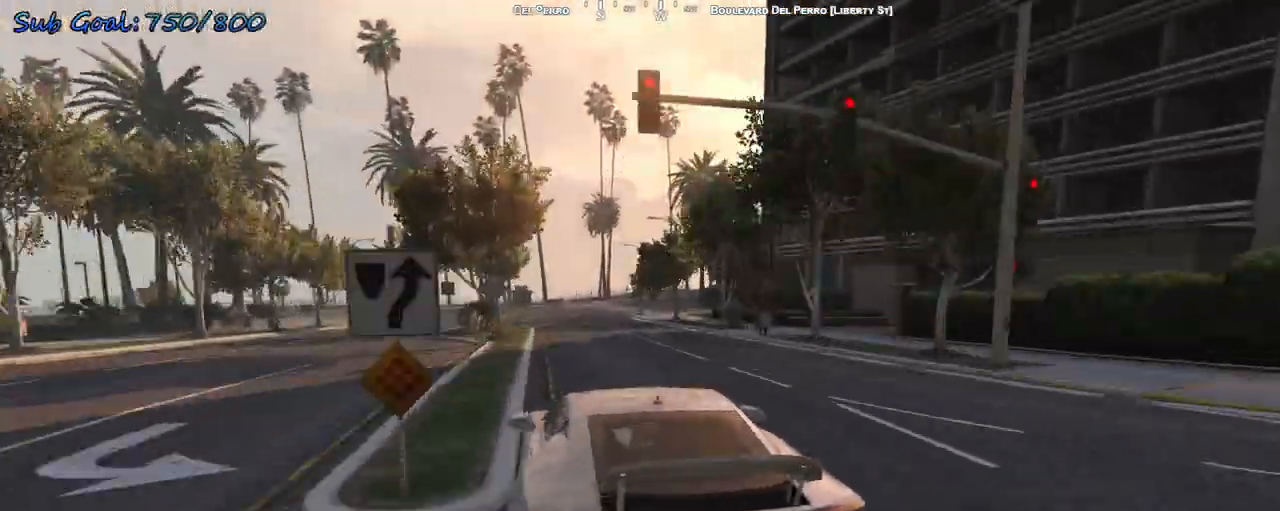
{"keys": ["d", "s"], "events": [[300, "d", "down"]]}
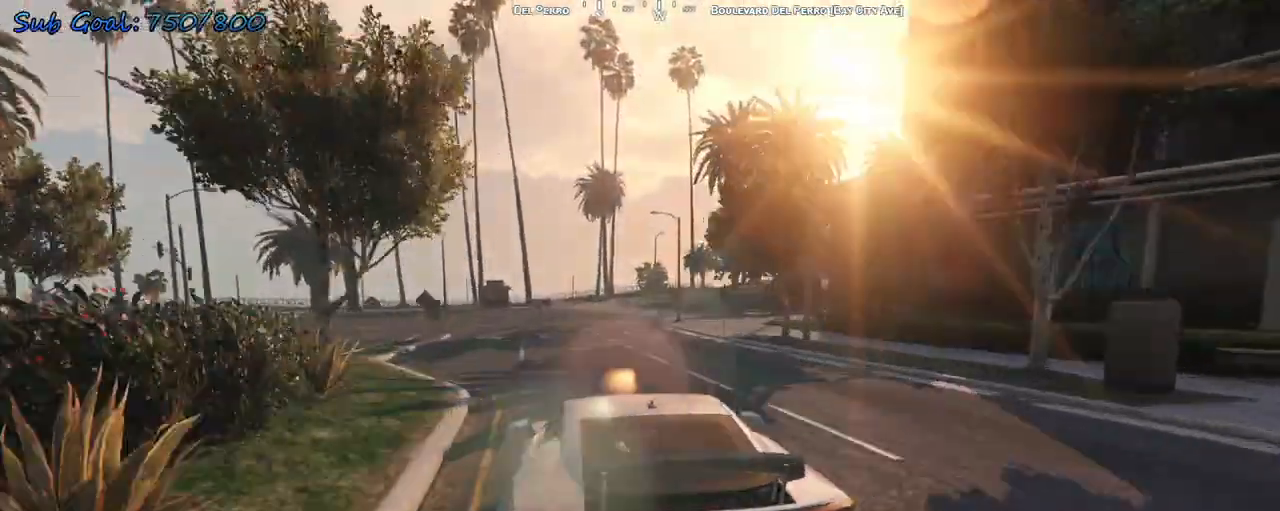
{"keys": ["s"], "events": [[200, "d", "up"], [300, "d", "down"], [433, "d", "up"]]}
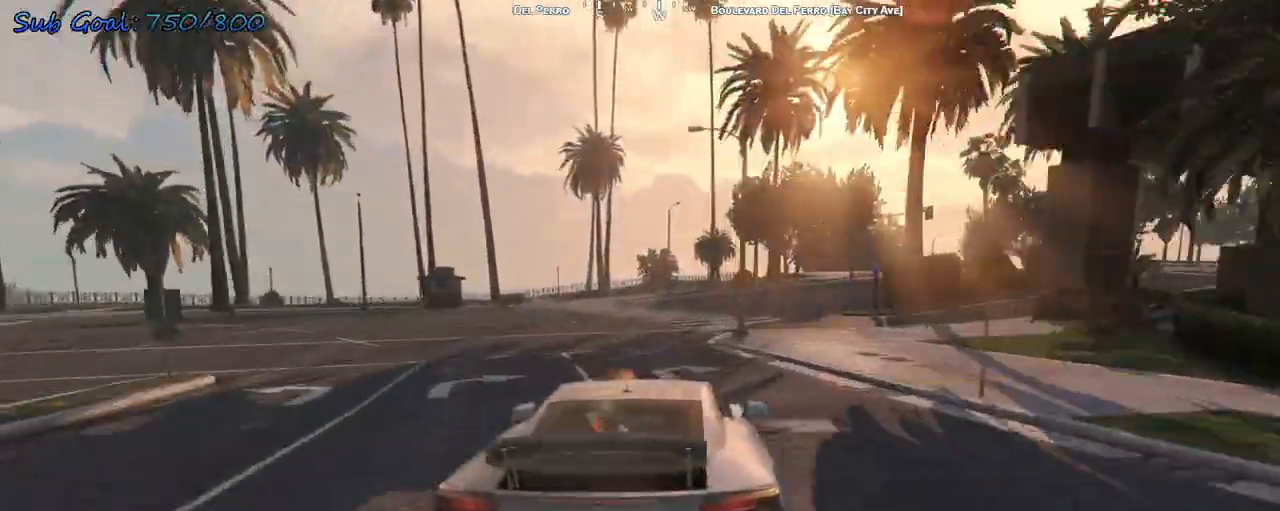
{"keys": ["d"], "events": [[33, "d", "down"], [233, "d", "up"], [300, "d", "down"], [400, "s", "up"]]}
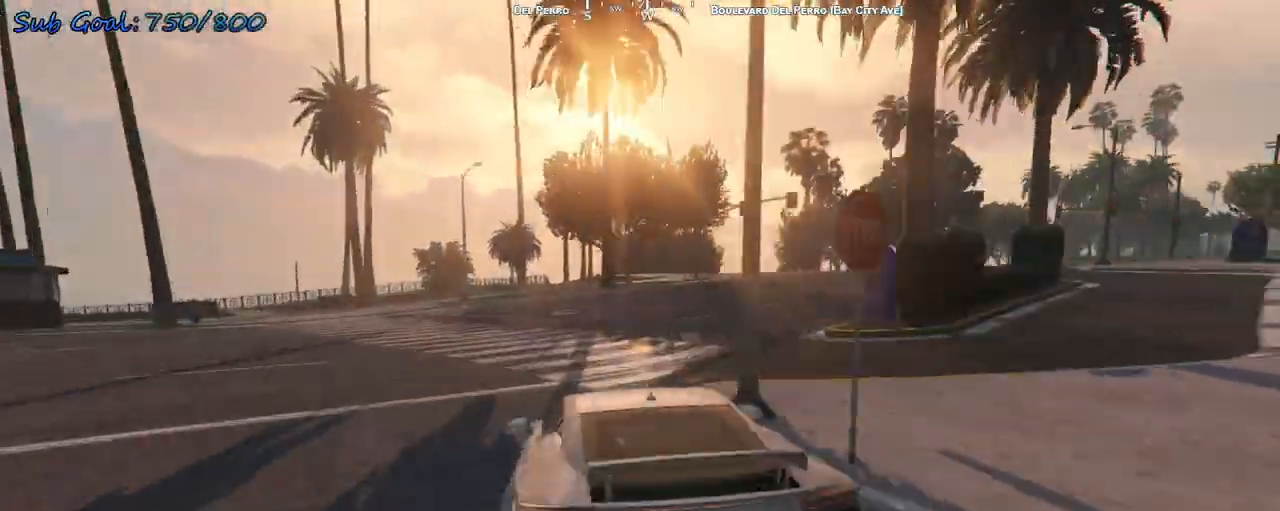
{"keys": ["d", "w"], "events": [[133, "w", "down"], [333, "d", "up"], [467, "d", "down"]]}
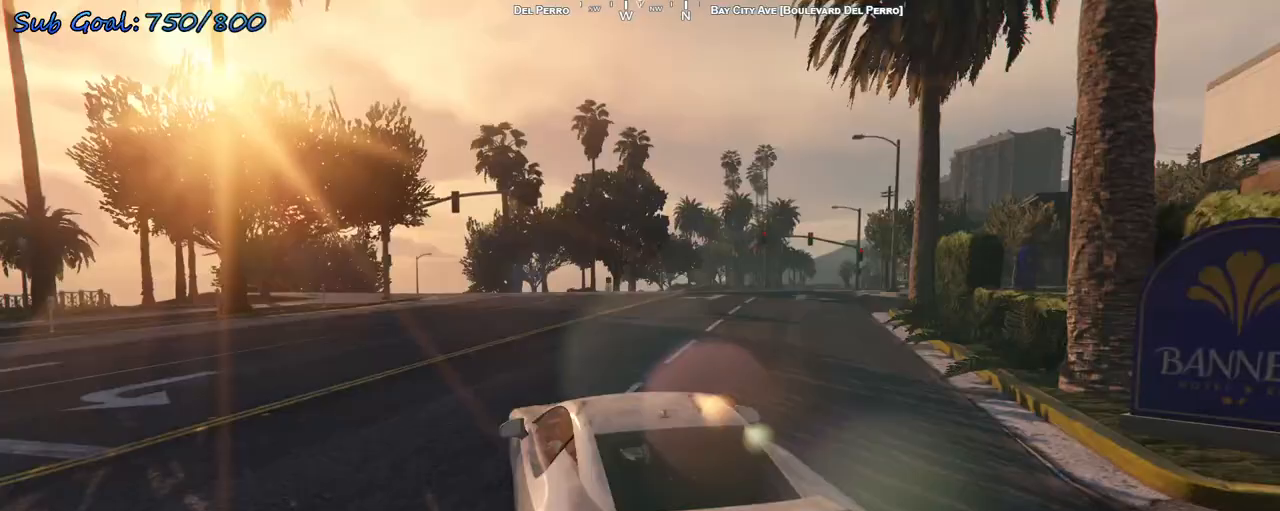
{"keys": ["d"], "events": [[133, "w", "up"], [300, "s", "down"], [433, "s", "up"]]}
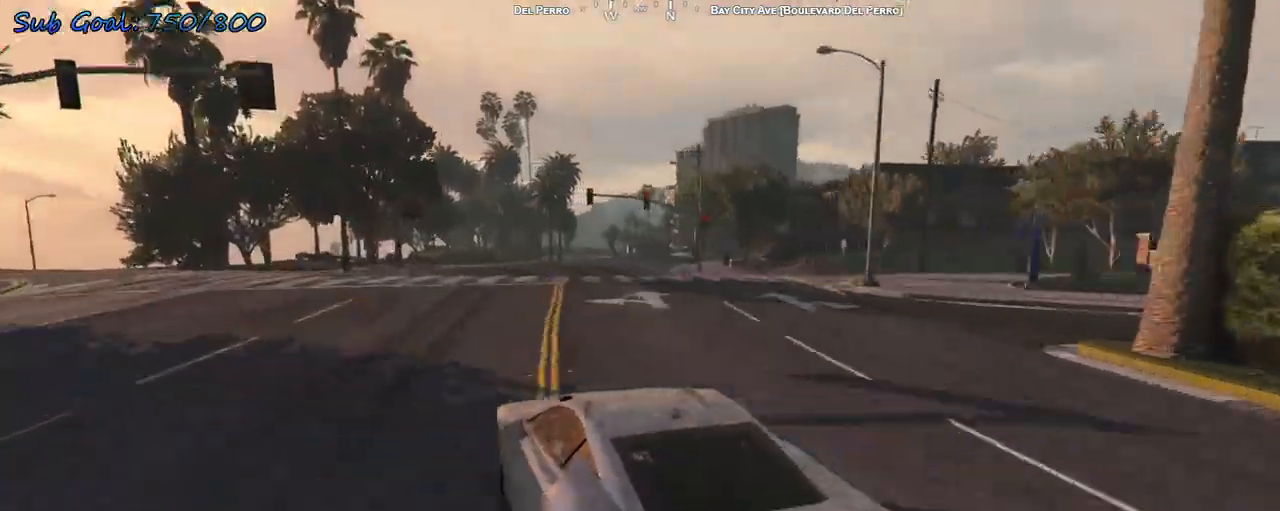
{"keys": ["d"], "events": []}
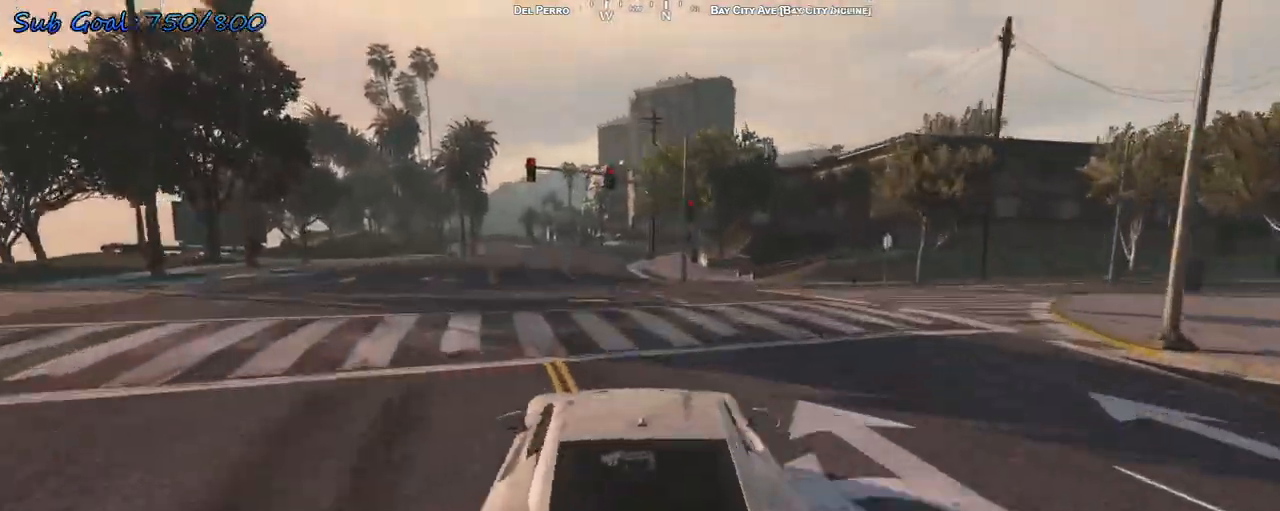
{"keys": ["d"], "events": []}
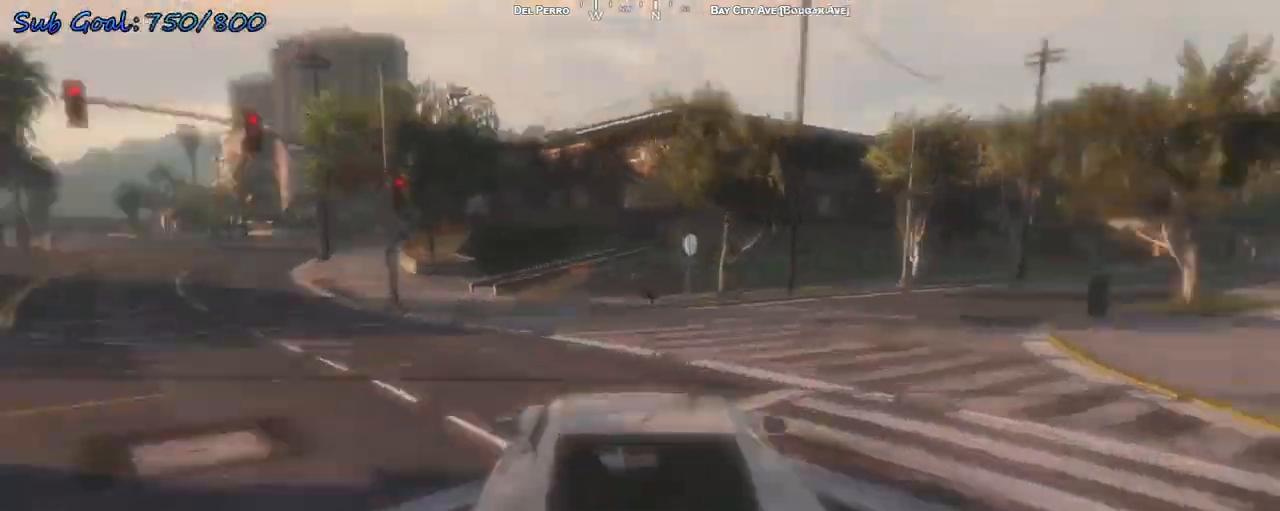
{"keys": ["w"], "events": [[67, "w", "down"], [500, "d", "up"]]}
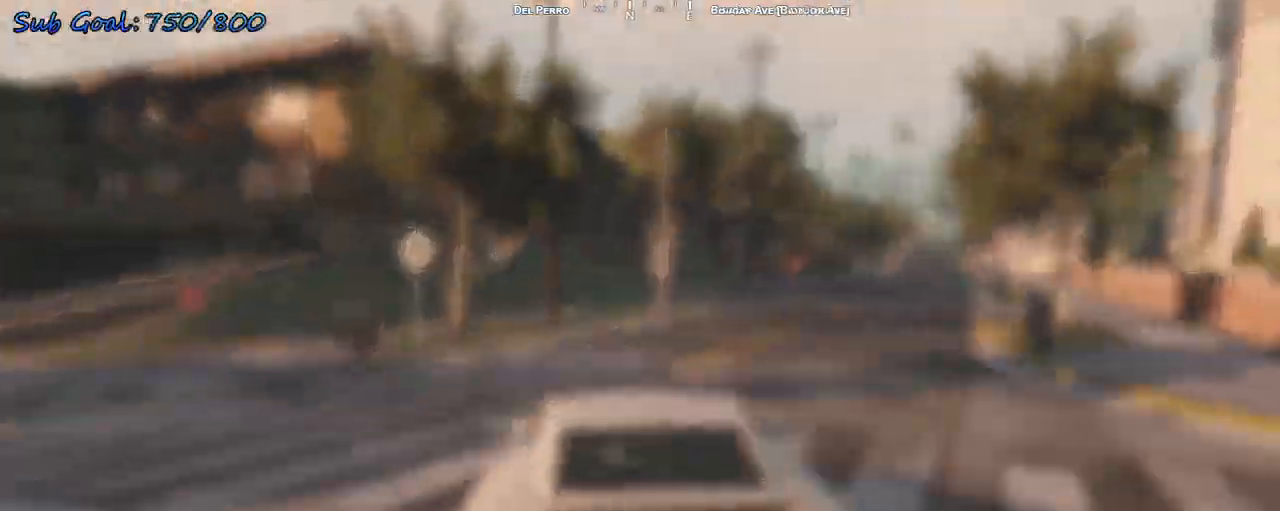
{"keys": ["w"], "events": [[200, "d", "down"], [300, "d", "up"]]}
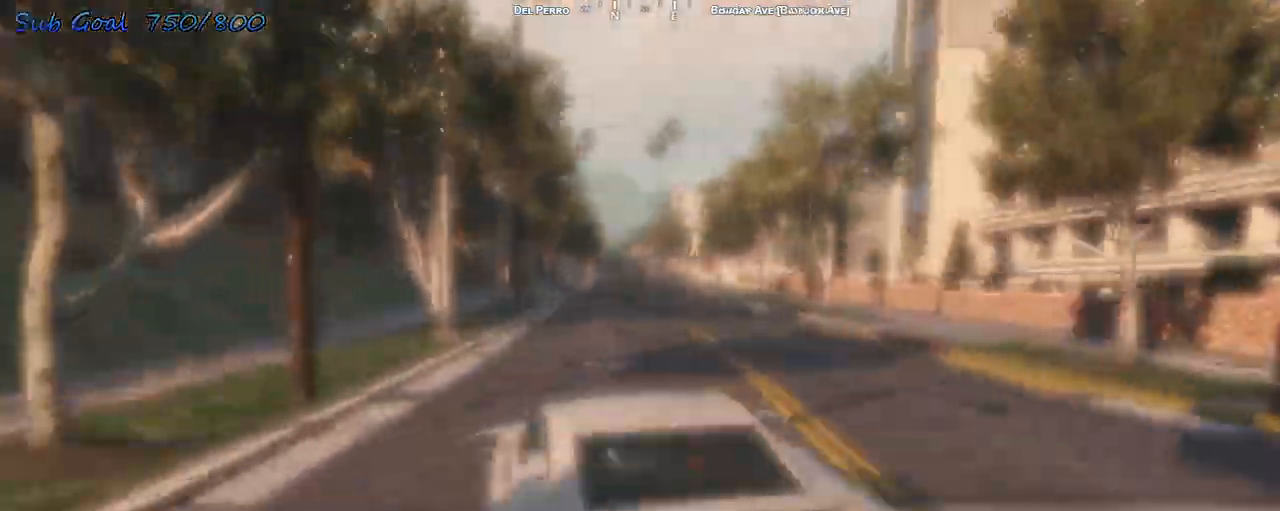
{"keys": ["d", "w"], "events": [[33, "d", "down"], [100, "d", "up"], [267, "d", "down"], [333, "d", "up"], [500, "d", "down"]]}
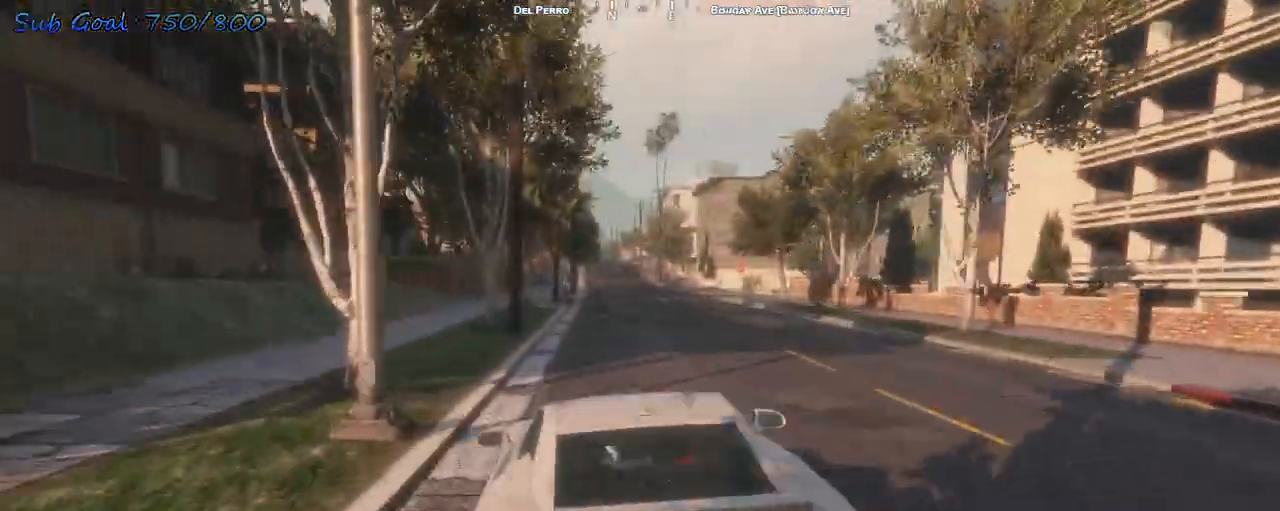
{"keys": ["w"], "events": [[33, "d", "up"]]}
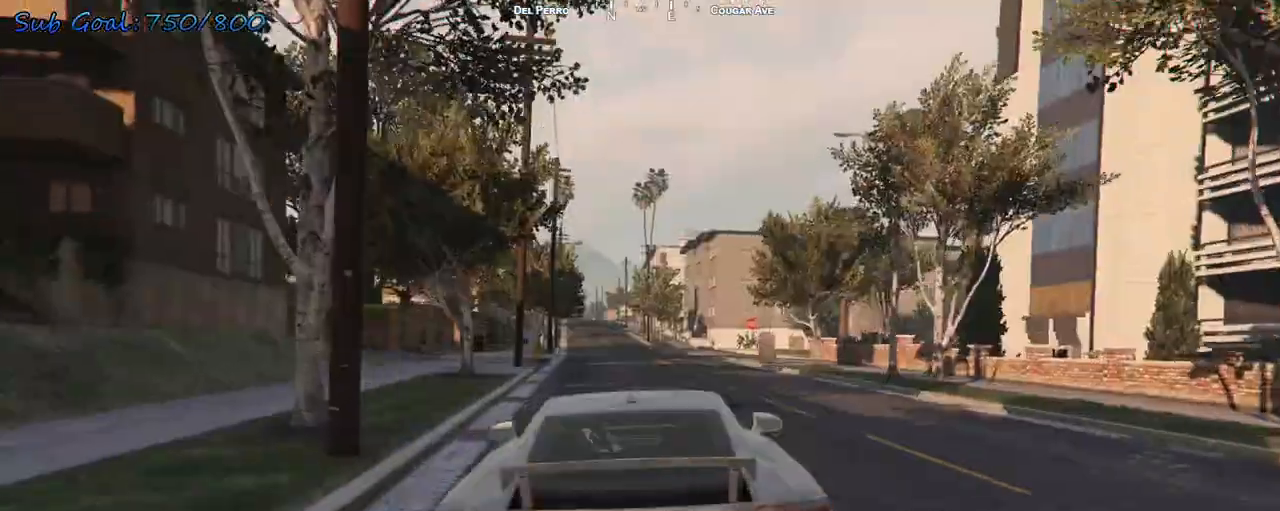
{"keys": ["w"], "events": []}